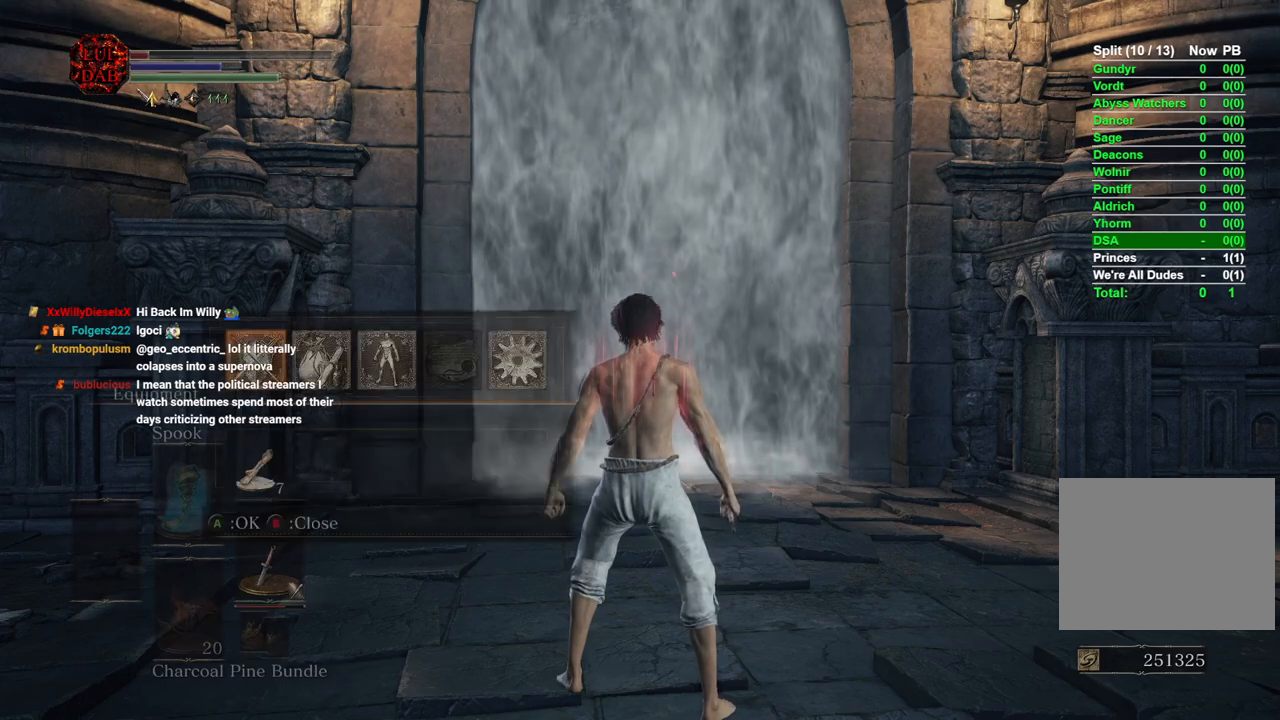
Gameplay with a controller (PlayStation layout); each line is a JSON object with the inputs held at the frame after it. "events" lists button and stick changes between this image and that frame as [ms after this image, input, new state], when the widget could be followed in between.
{"buttons": [], "left_stick": "up-right", "right_stick": "center", "events": [[17, "DPAD_LEFT", "down"], [150, "DPAD_LEFT", "up"], [183, "CROSS", "down"], [283, "CROSS", "up"], [350, "left_stick", "up-right"], [383, "R1", "down"], [467, "R1", "up"]]}
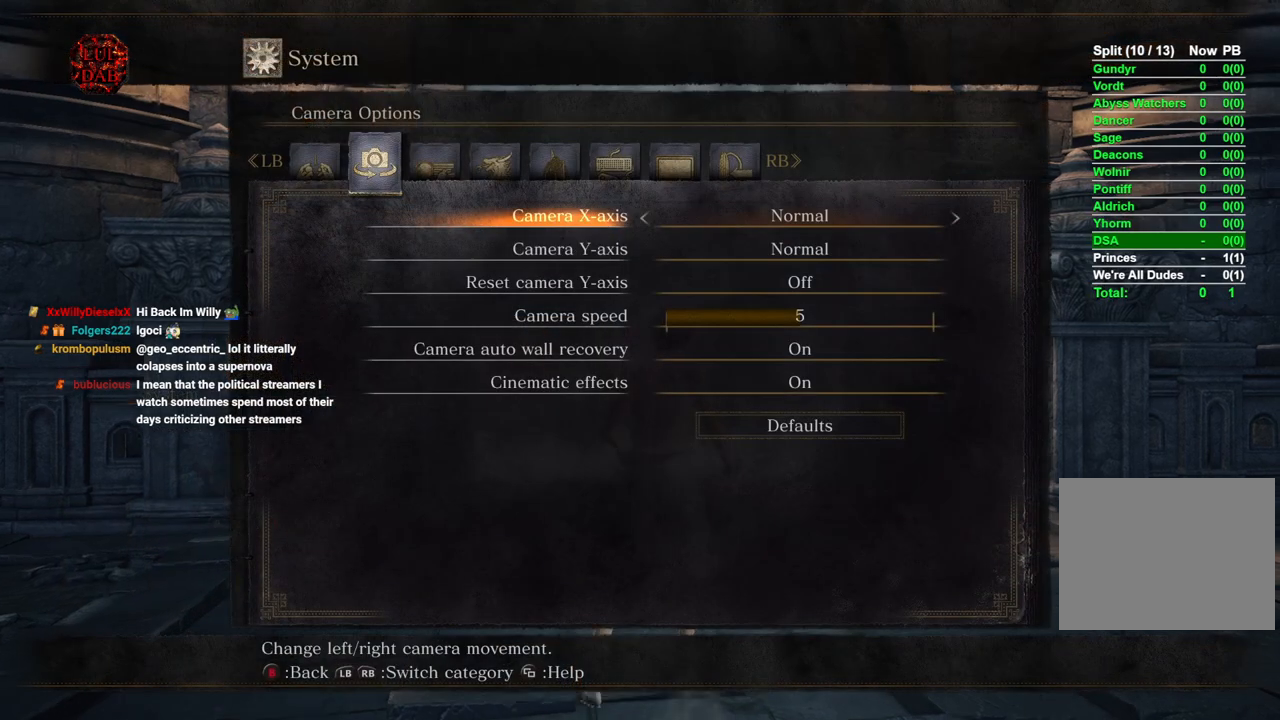
{"buttons": [], "left_stick": "center", "right_stick": "center", "events": [[67, "R1", "down"], [83, "left_stick", "center"], [167, "R1", "up"], [233, "DPAD_DOWN", "down"], [333, "DPAD_DOWN", "up"], [417, "DPAD_DOWN", "down"], [500, "DPAD_DOWN", "up"]]}
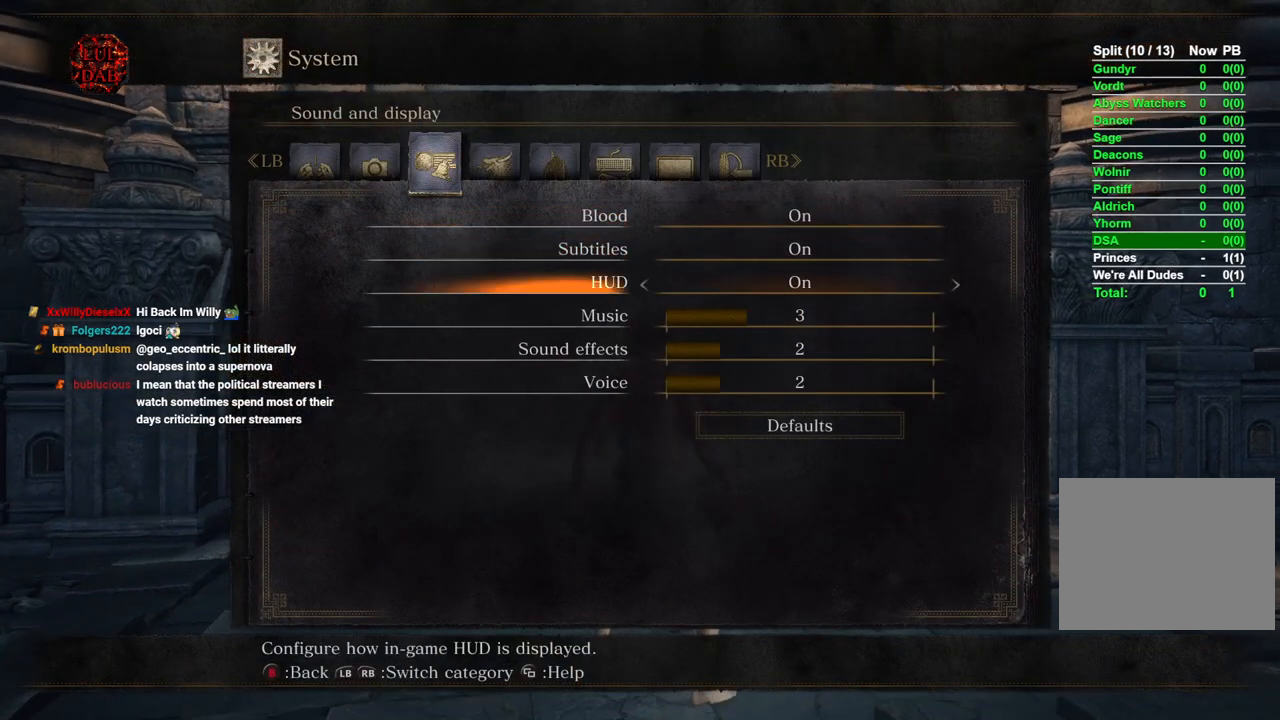
{"buttons": [], "left_stick": "center", "right_stick": "center", "events": [[67, "DPAD_DOWN", "down"], [167, "DPAD_DOWN", "up"], [250, "DPAD_LEFT", "down"], [350, "DPAD_LEFT", "up"]]}
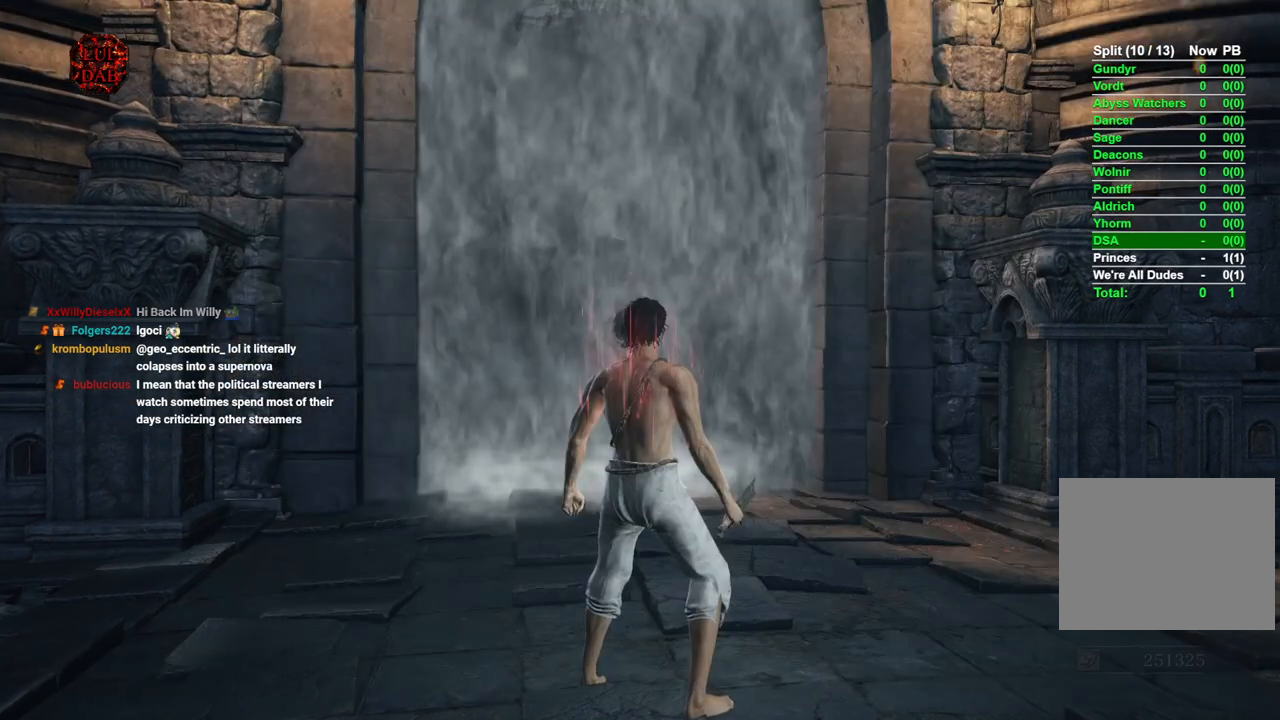
{"buttons": [], "left_stick": "center", "right_stick": "center", "events": [[83, "left_stick", "up"], [300, "left_stick", "center"]]}
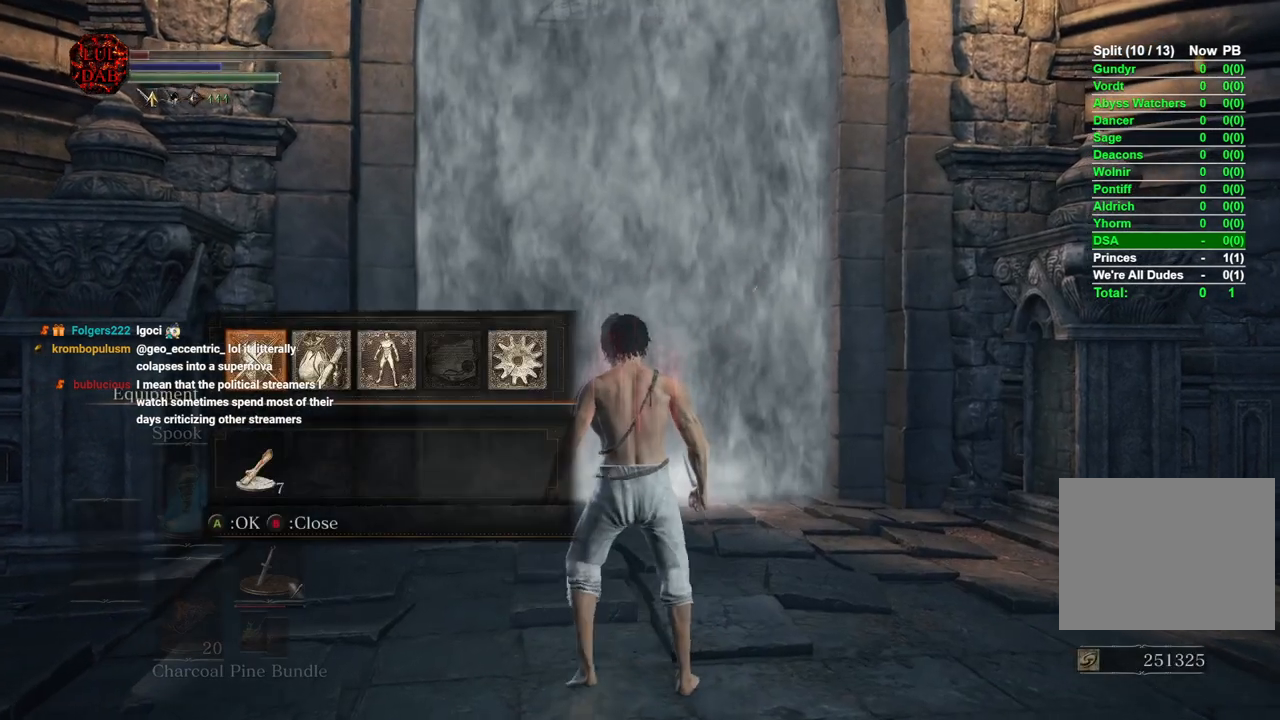
{"buttons": [], "left_stick": "center", "right_stick": "center", "events": []}
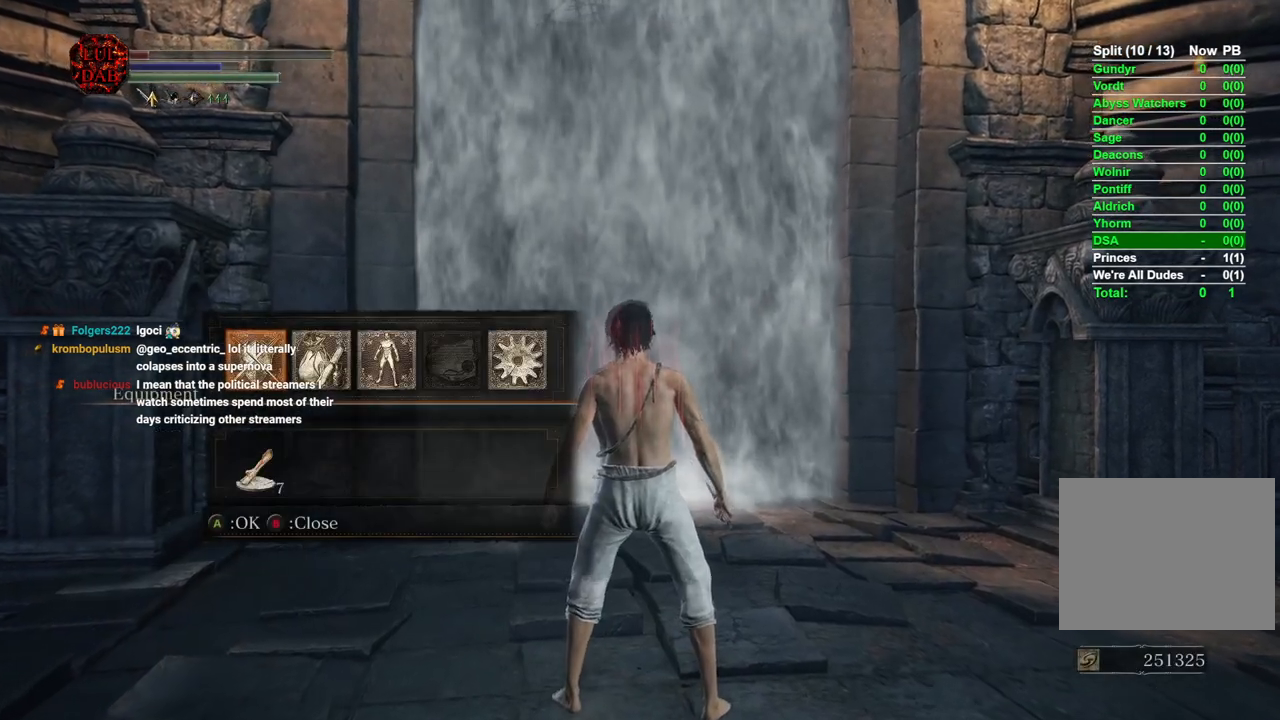
{"buttons": [], "left_stick": "center", "right_stick": "center", "events": []}
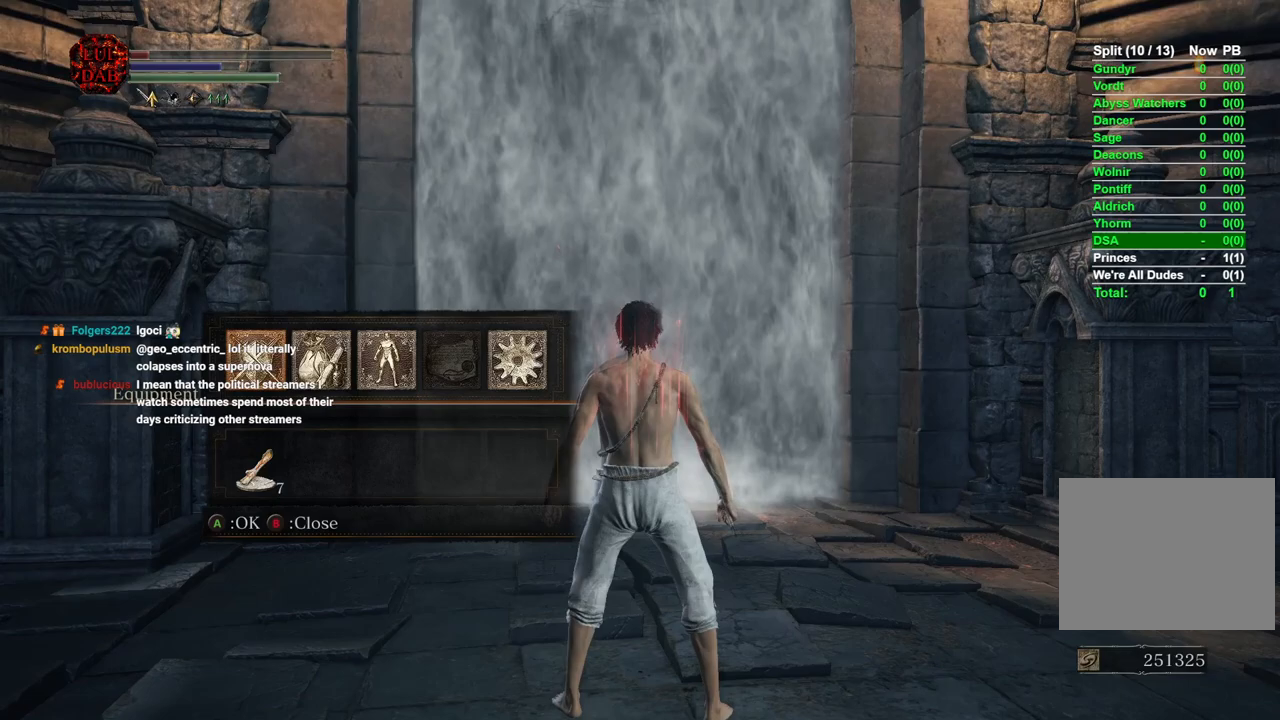
{"buttons": [], "left_stick": "center", "right_stick": "center", "events": []}
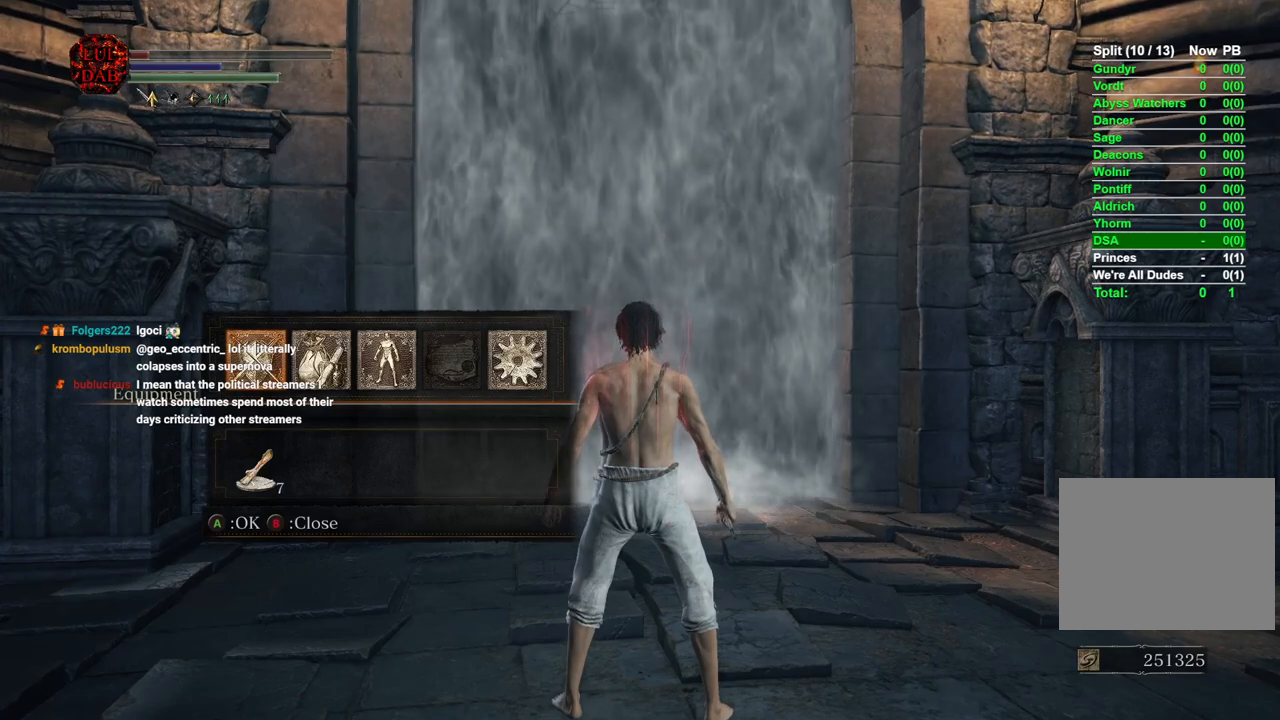
{"buttons": [], "left_stick": "center", "right_stick": "center", "events": []}
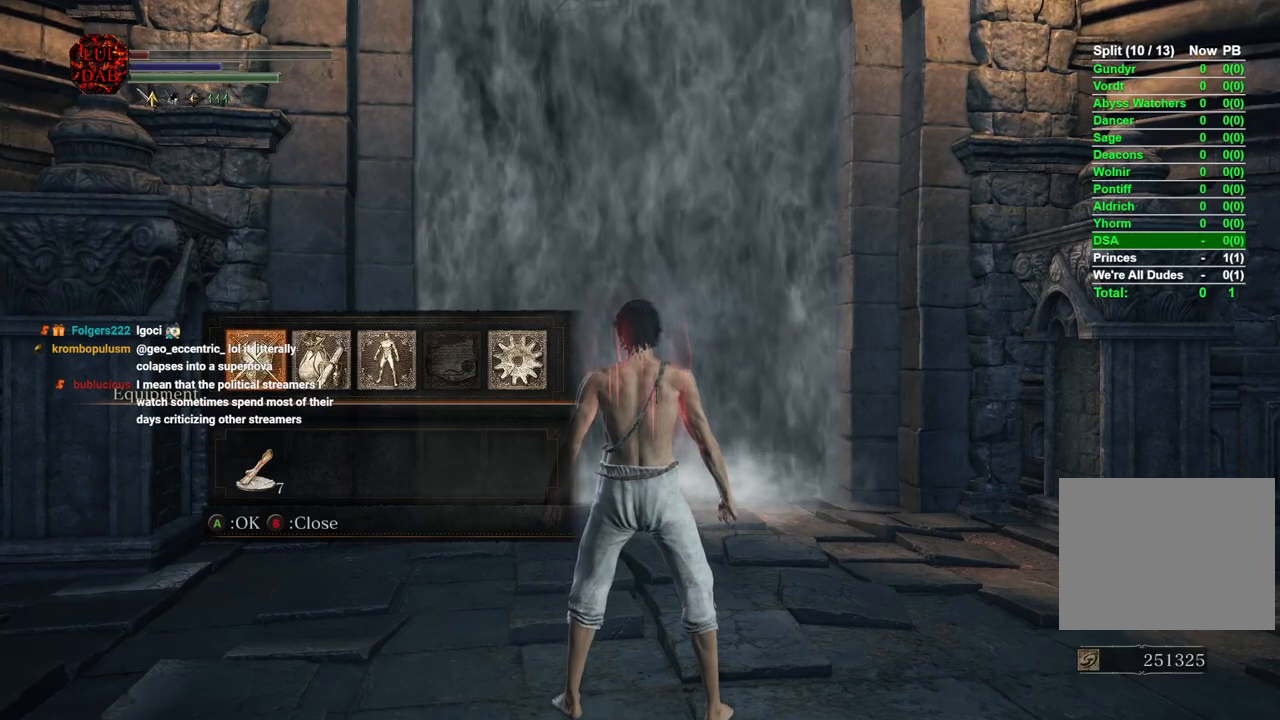
{"buttons": [], "left_stick": "up", "right_stick": "center", "events": [[350, "left_stick", "up"]]}
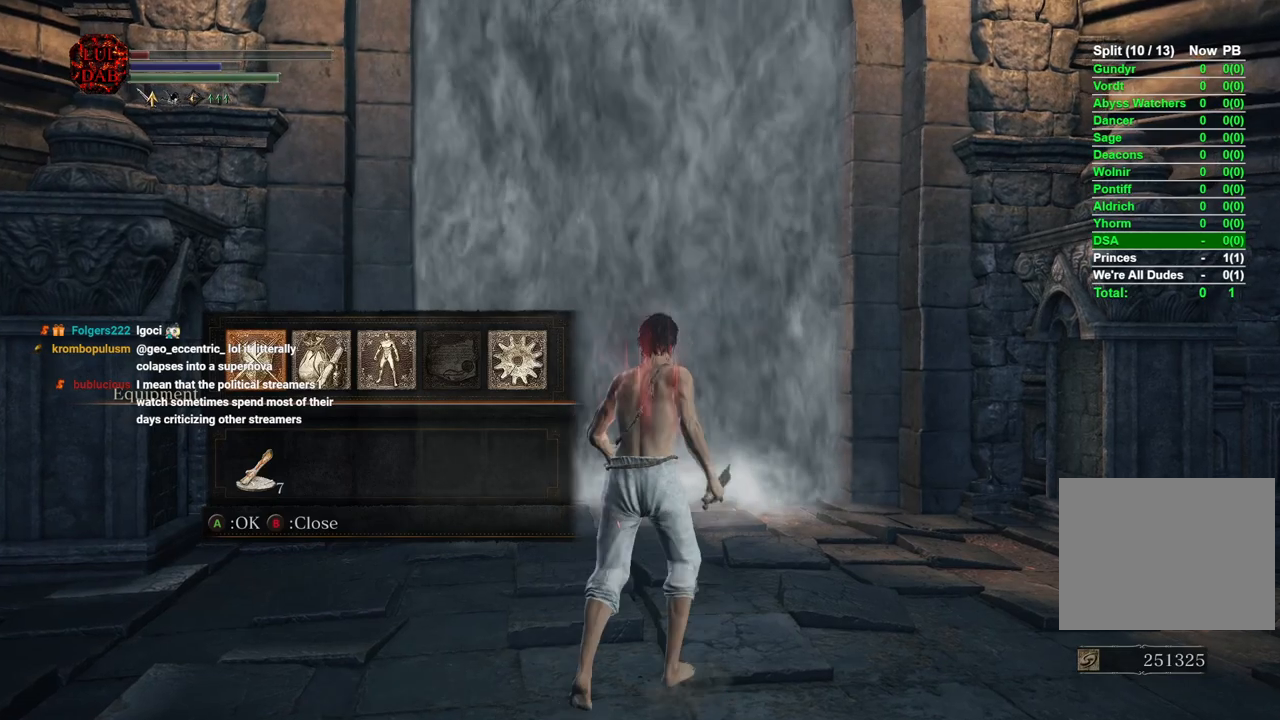
{"buttons": [], "left_stick": "center", "right_stick": "center", "events": [[250, "CROSS", "down"], [267, "left_stick", "center"], [400, "CROSS", "up"]]}
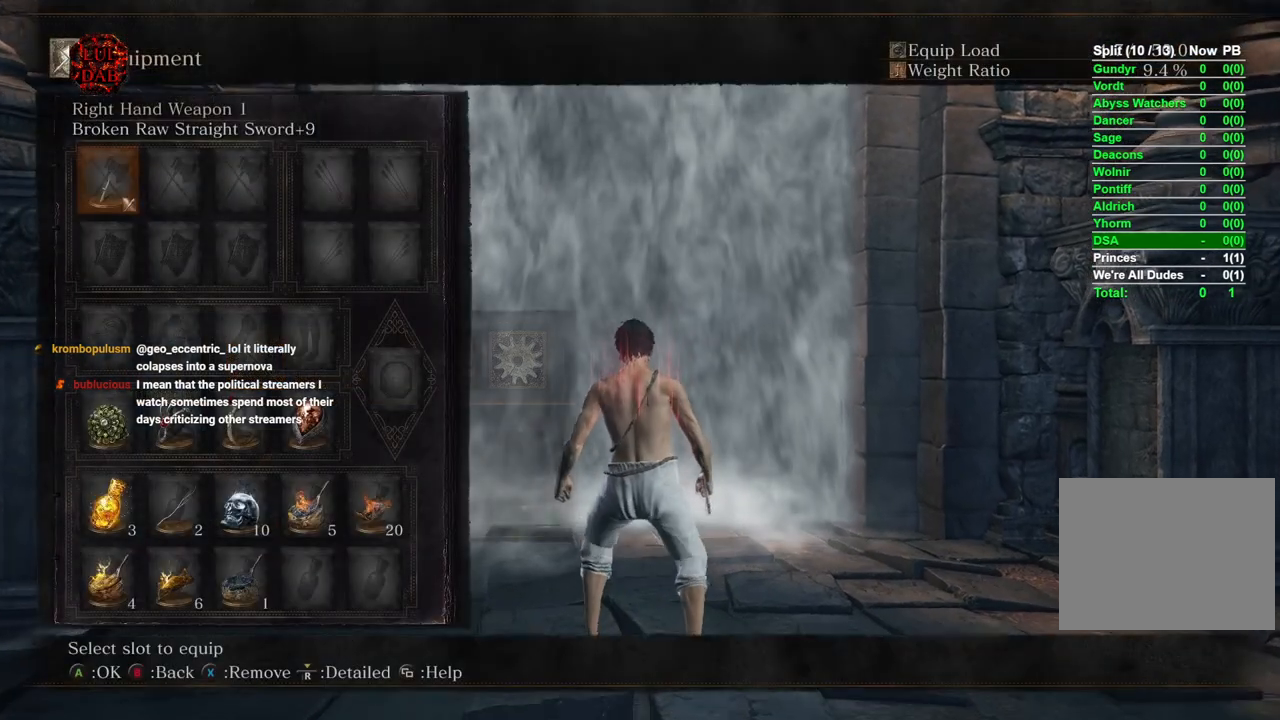
{"buttons": [], "left_stick": "center", "right_stick": "center", "events": []}
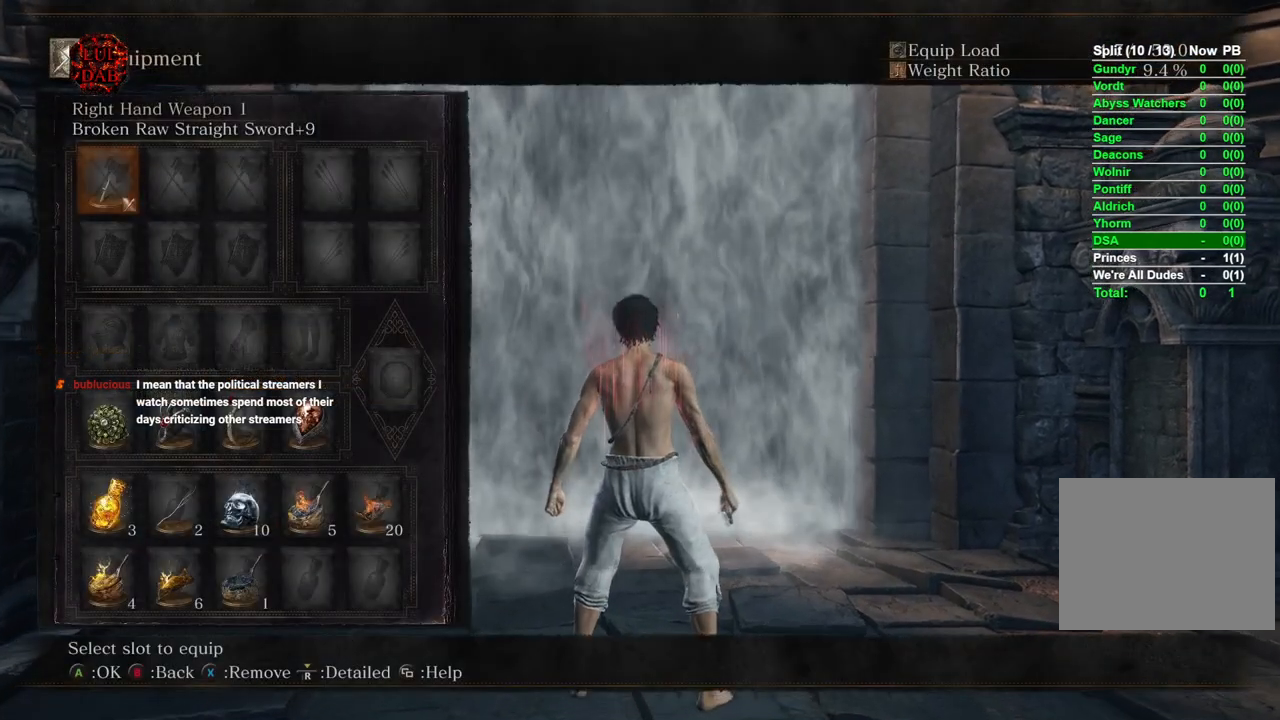
{"buttons": [], "left_stick": "center", "right_stick": "center", "events": []}
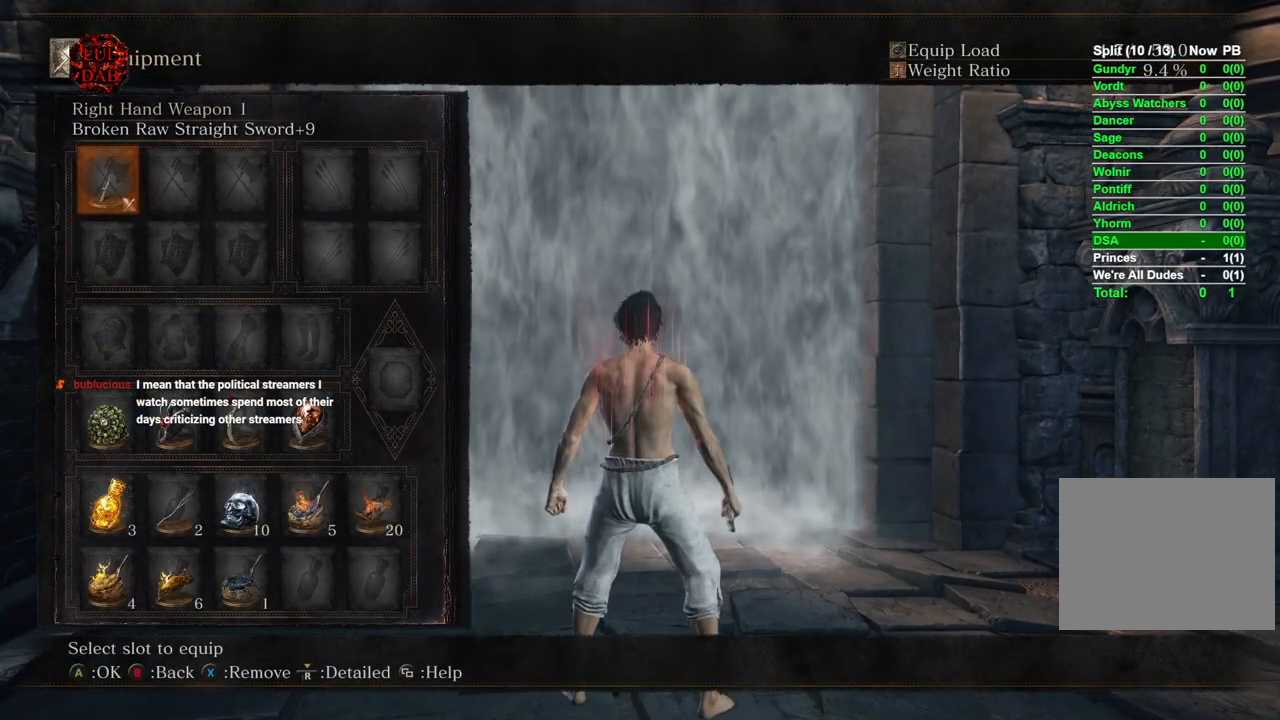
{"buttons": [], "left_stick": "center", "right_stick": "center", "events": []}
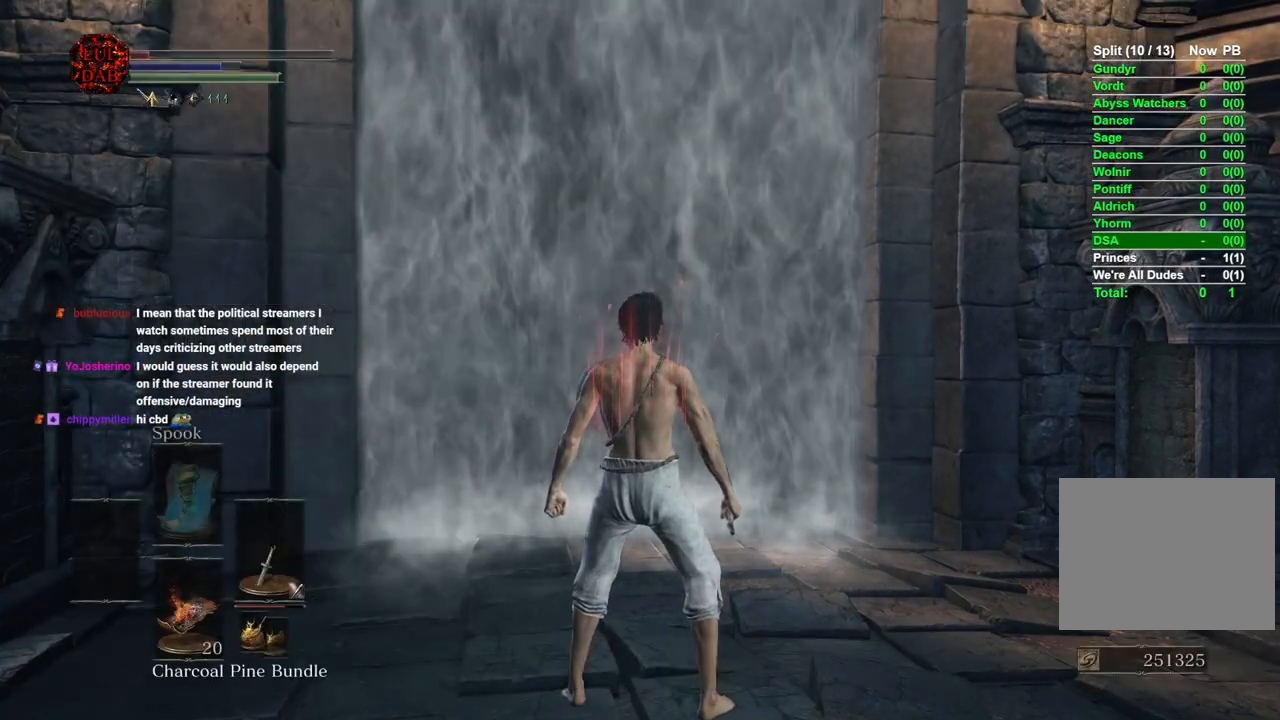
{"buttons": [], "left_stick": "center", "right_stick": "center", "events": []}
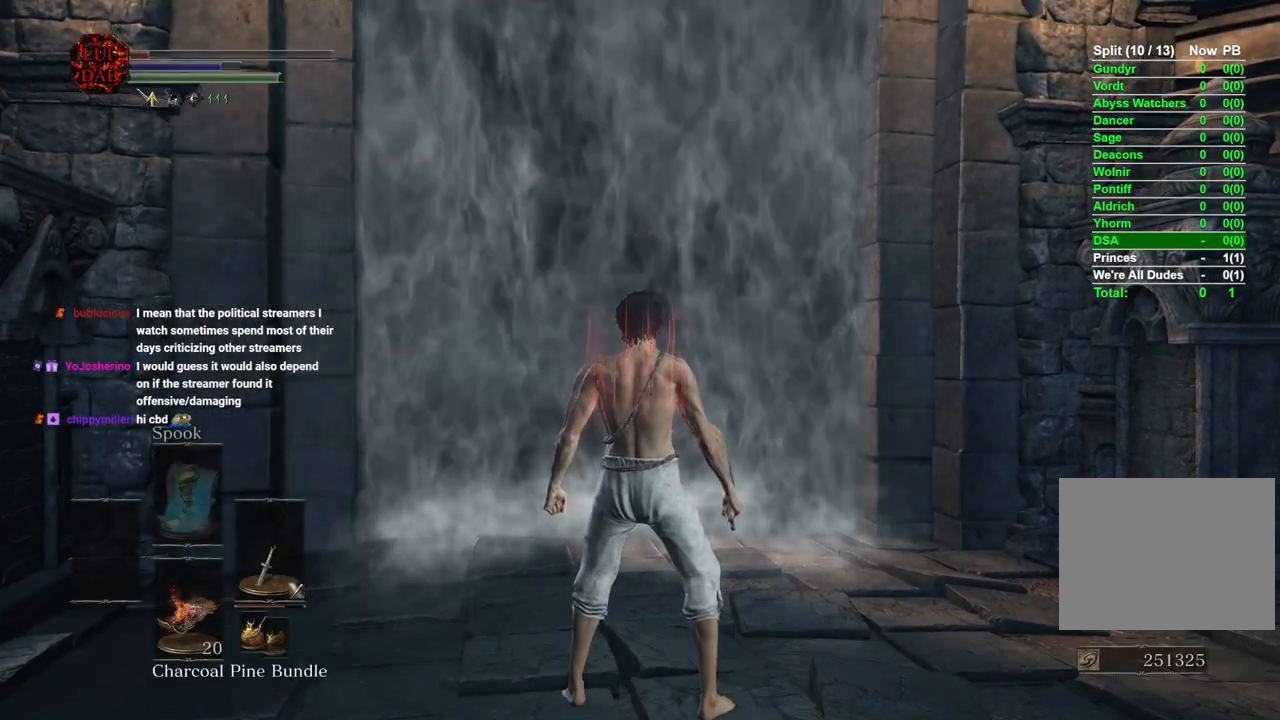
{"buttons": [], "left_stick": "center", "right_stick": "center", "events": []}
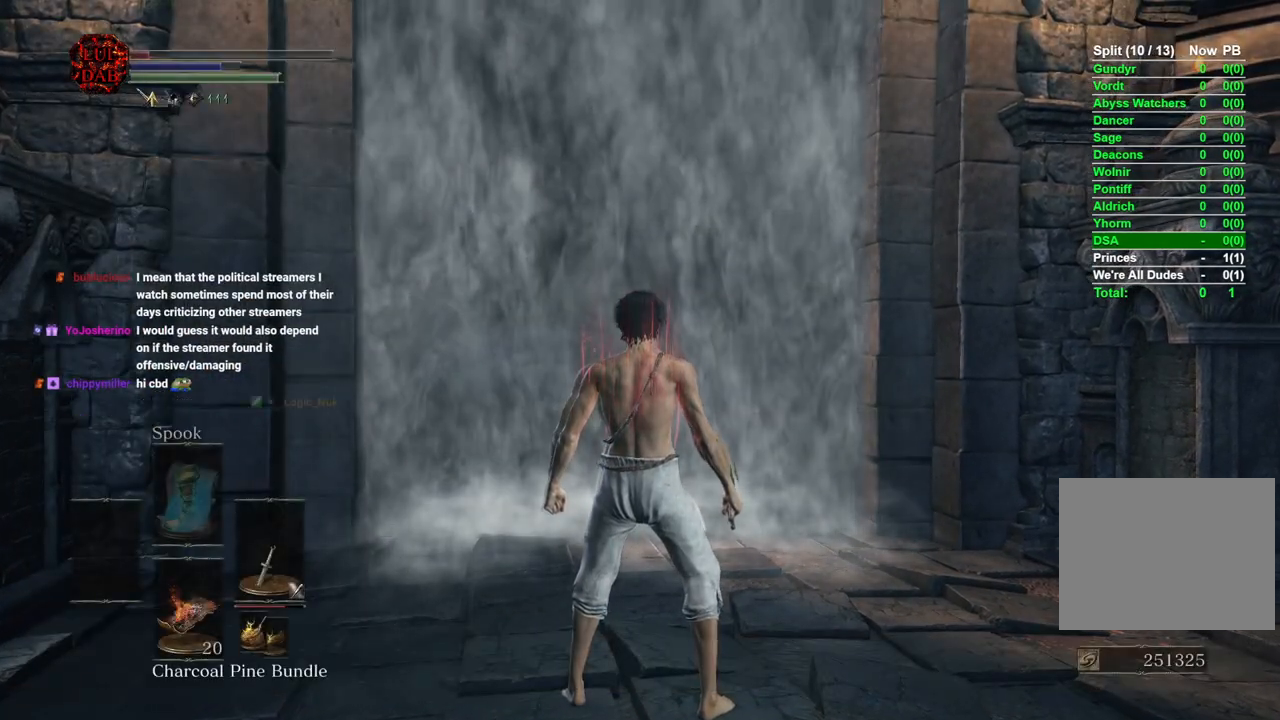
{"buttons": [], "left_stick": "center", "right_stick": "center", "events": []}
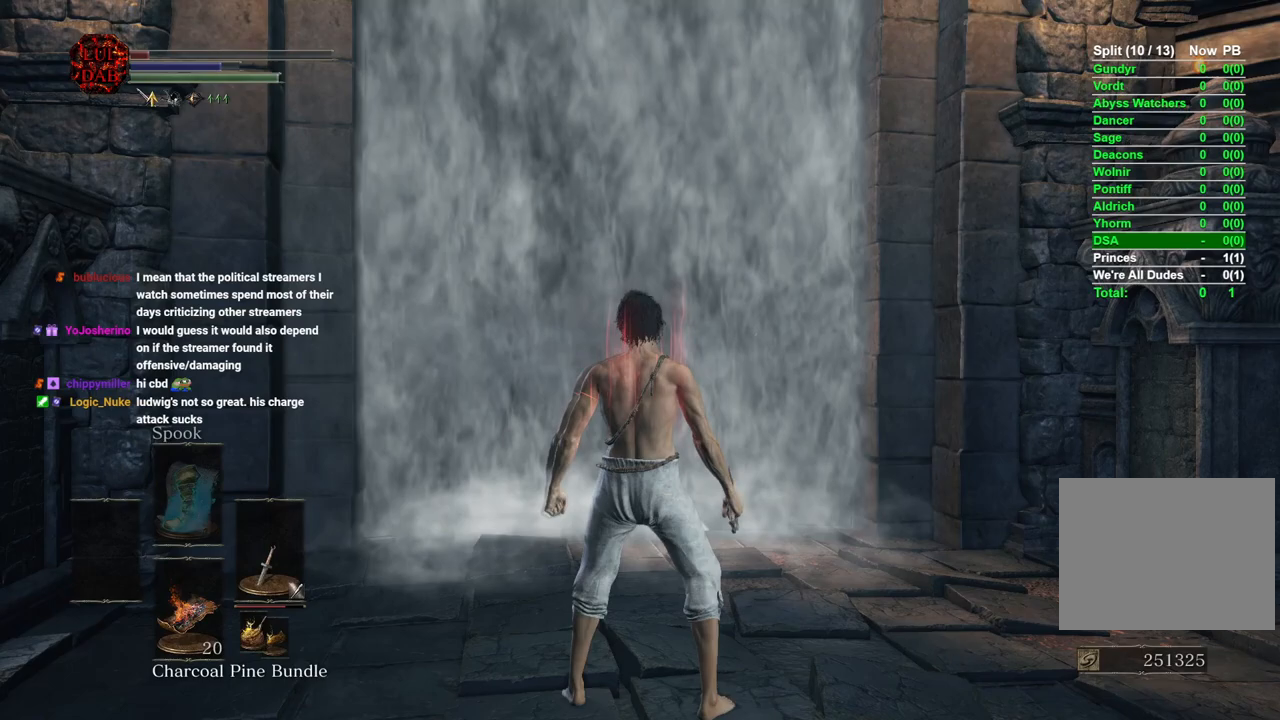
{"buttons": [], "left_stick": "center", "right_stick": "center", "events": []}
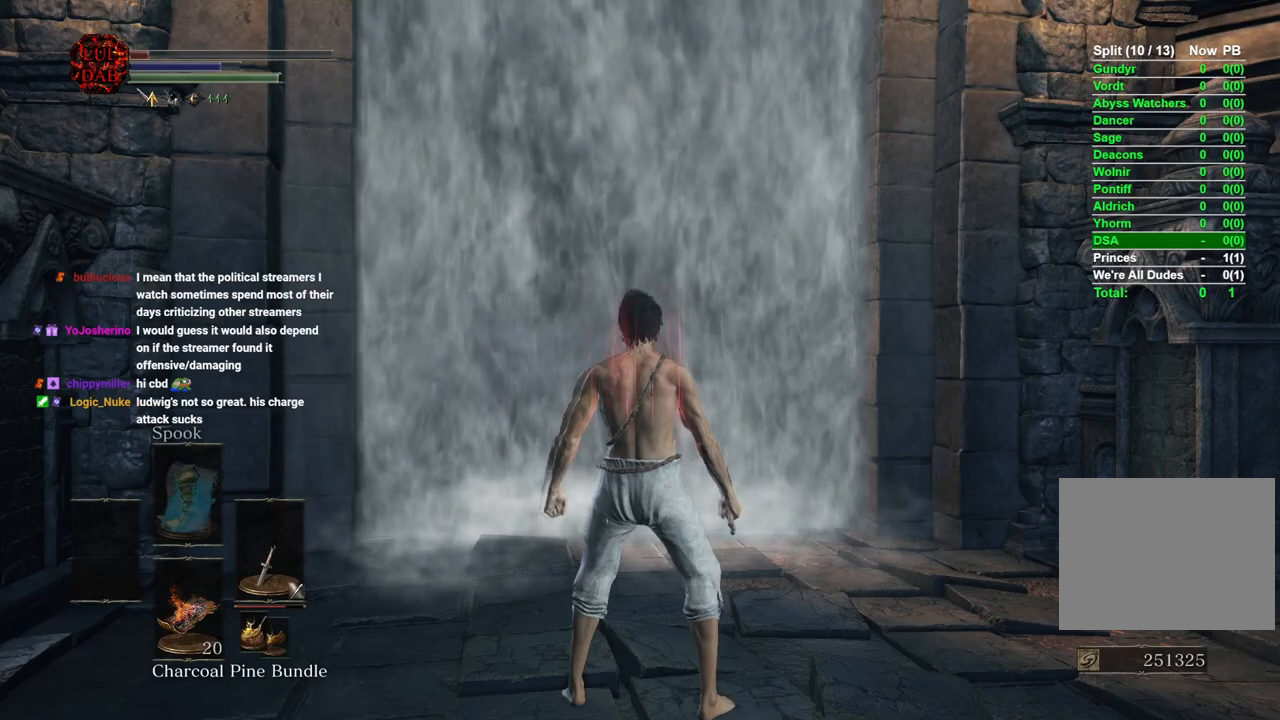
{"buttons": [], "left_stick": "center", "right_stick": "center", "events": []}
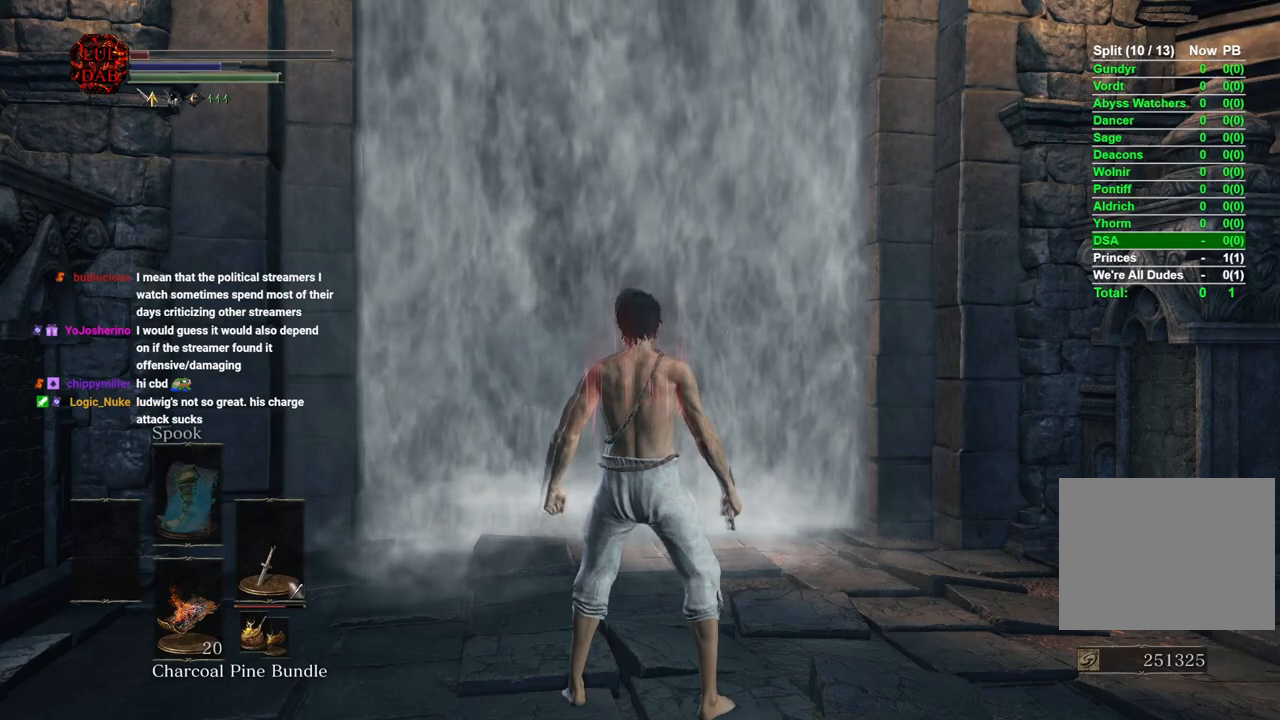
{"buttons": [], "left_stick": "up", "right_stick": "center", "events": [[300, "left_stick", "up"]]}
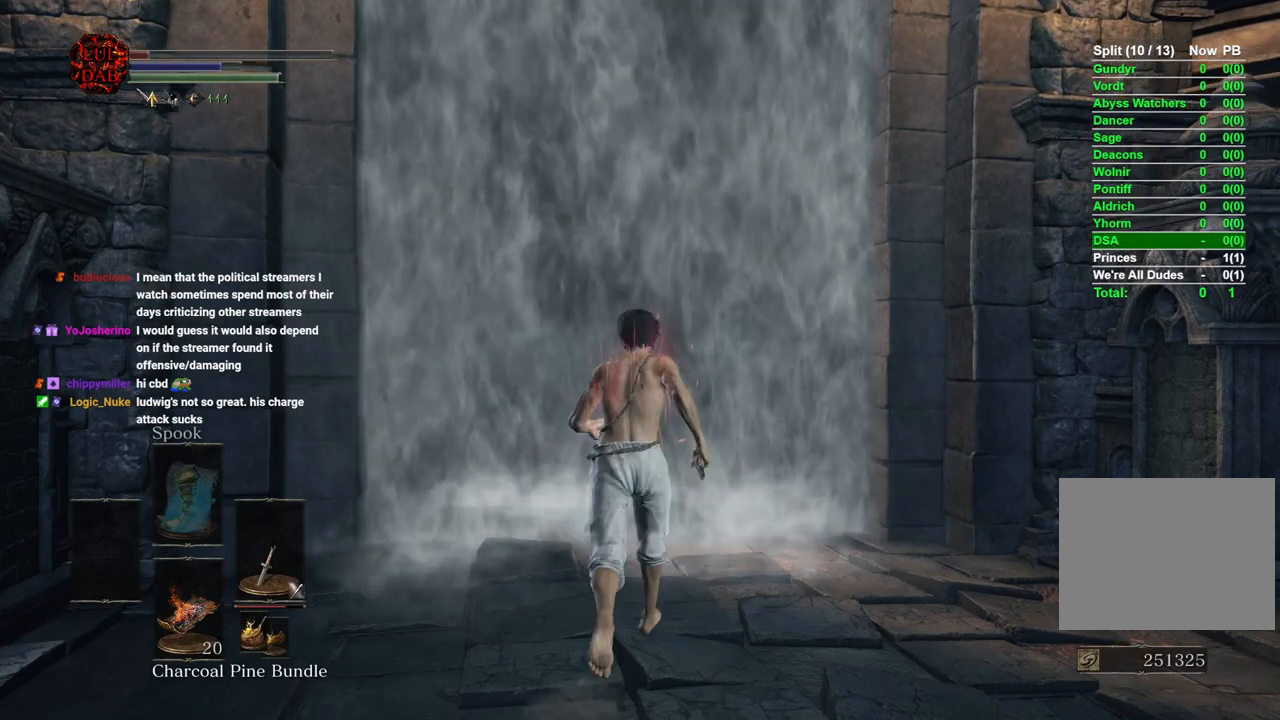
{"buttons": [], "left_stick": "up", "right_stick": "center", "events": []}
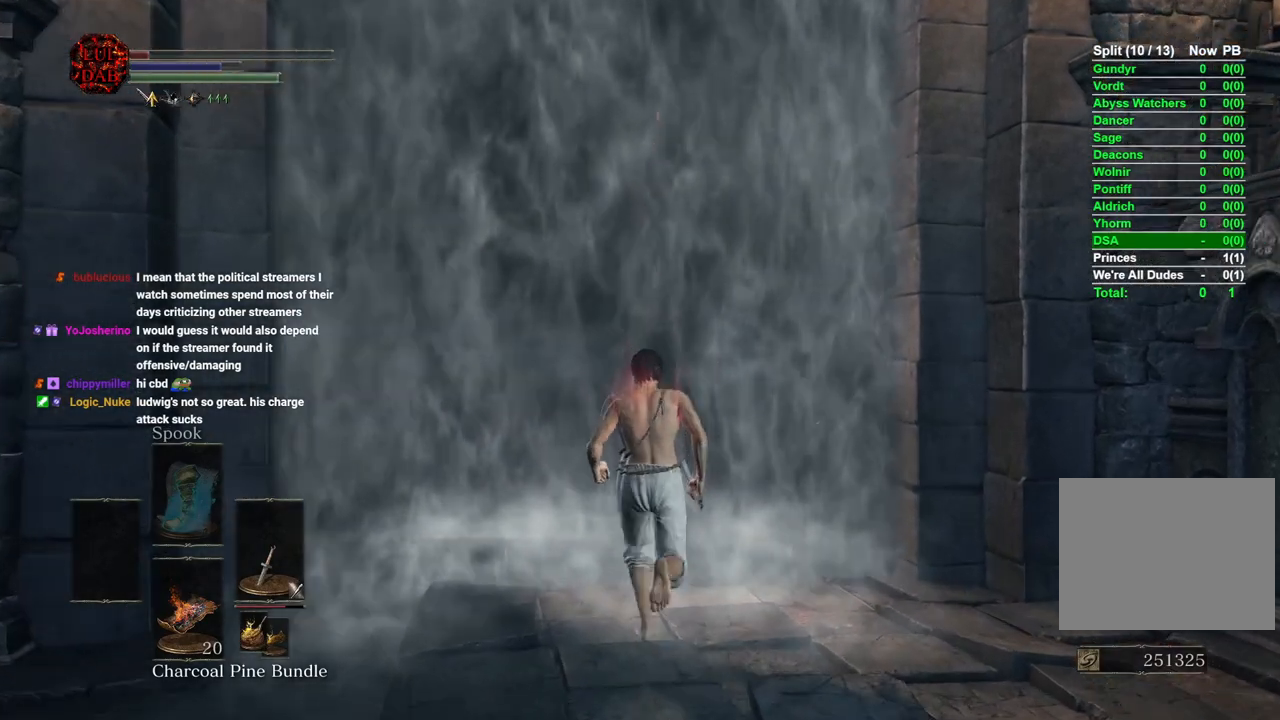
{"buttons": [], "left_stick": "center", "right_stick": "center", "events": [[200, "left_stick", "center"], [400, "CROSS", "down"], [500, "CROSS", "up"]]}
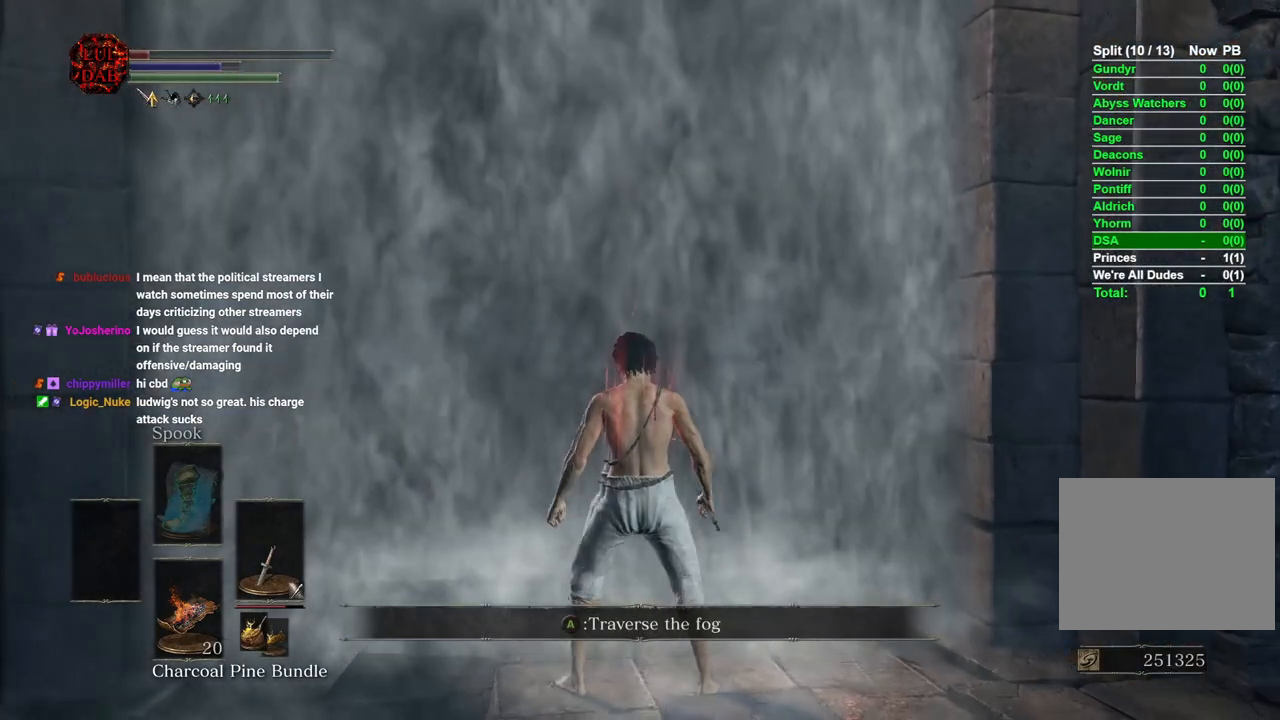
{"buttons": [], "left_stick": "center", "right_stick": "center", "events": [[83, "CROSS", "down"], [150, "CROSS", "up"], [217, "CROSS", "down"], [333, "CROSS", "up"]]}
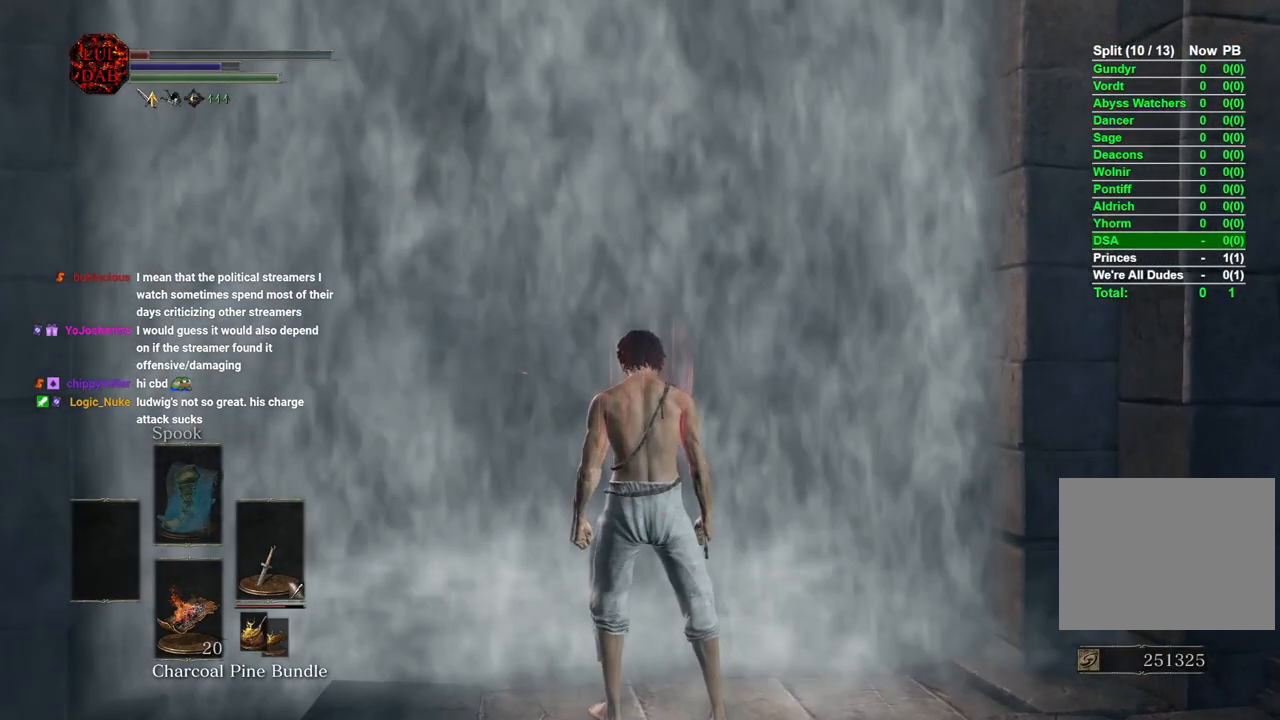
{"buttons": [], "left_stick": "center", "right_stick": "center", "events": []}
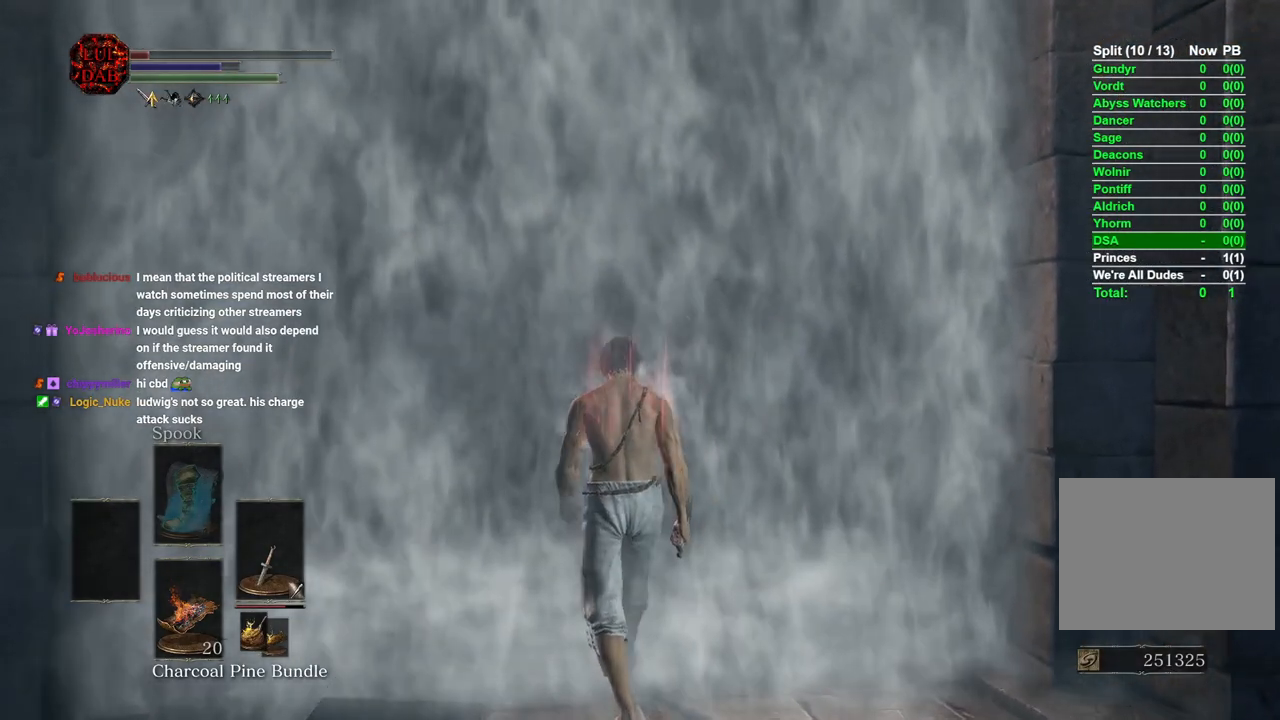
{"buttons": [], "left_stick": "up", "right_stick": "center", "events": [[450, "left_stick", "up"]]}
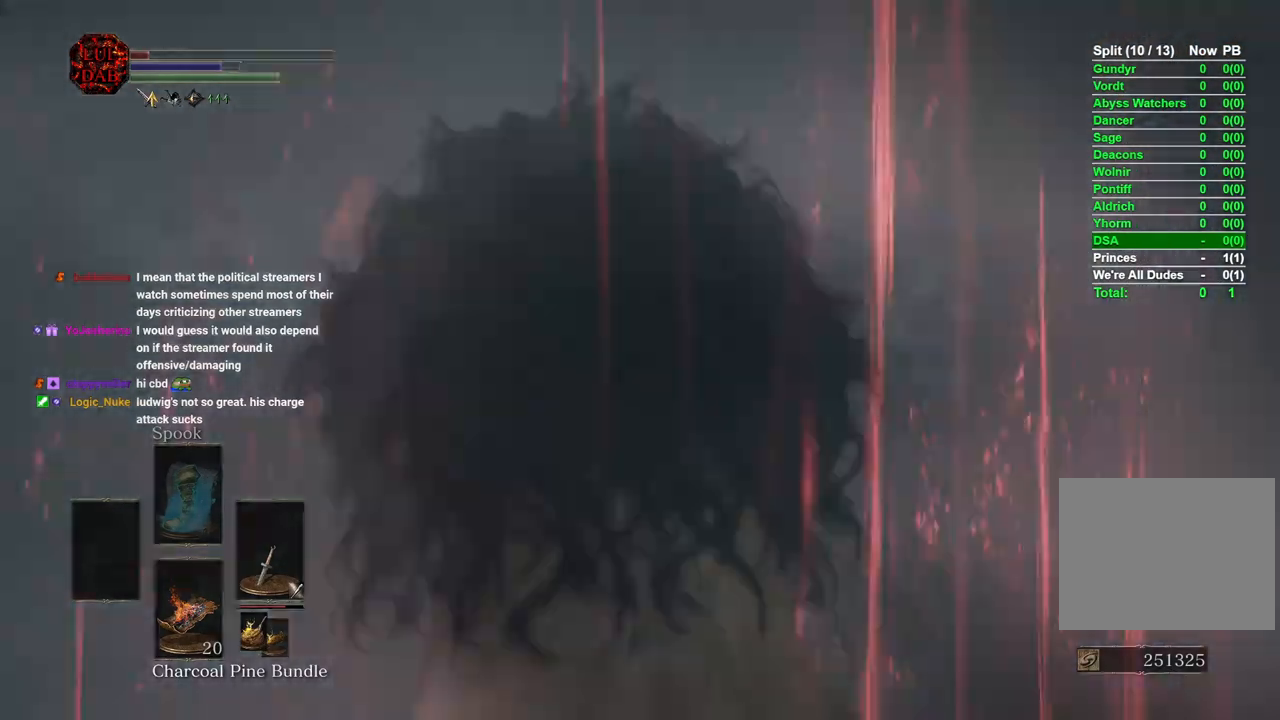
{"buttons": ["CIRCLE"], "left_stick": "up", "right_stick": "center", "events": [[250, "CIRCLE", "down"]]}
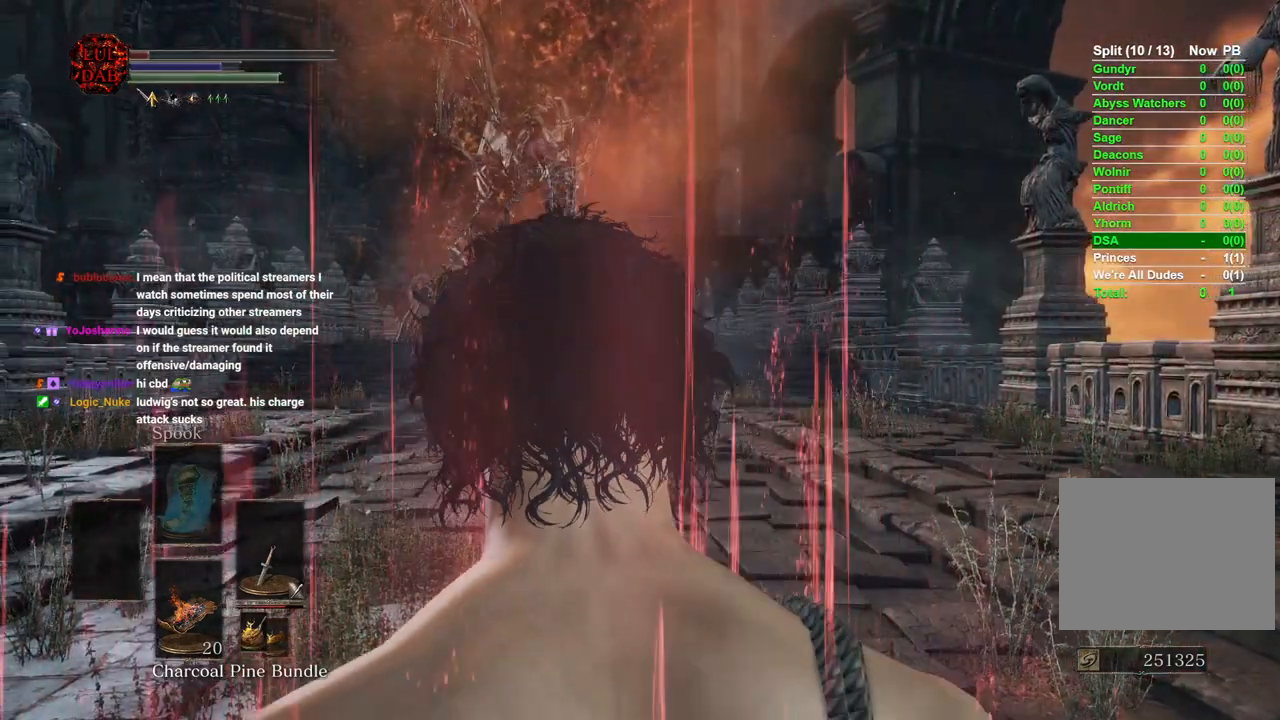
{"buttons": ["CIRCLE"], "left_stick": "up", "right_stick": "center", "events": []}
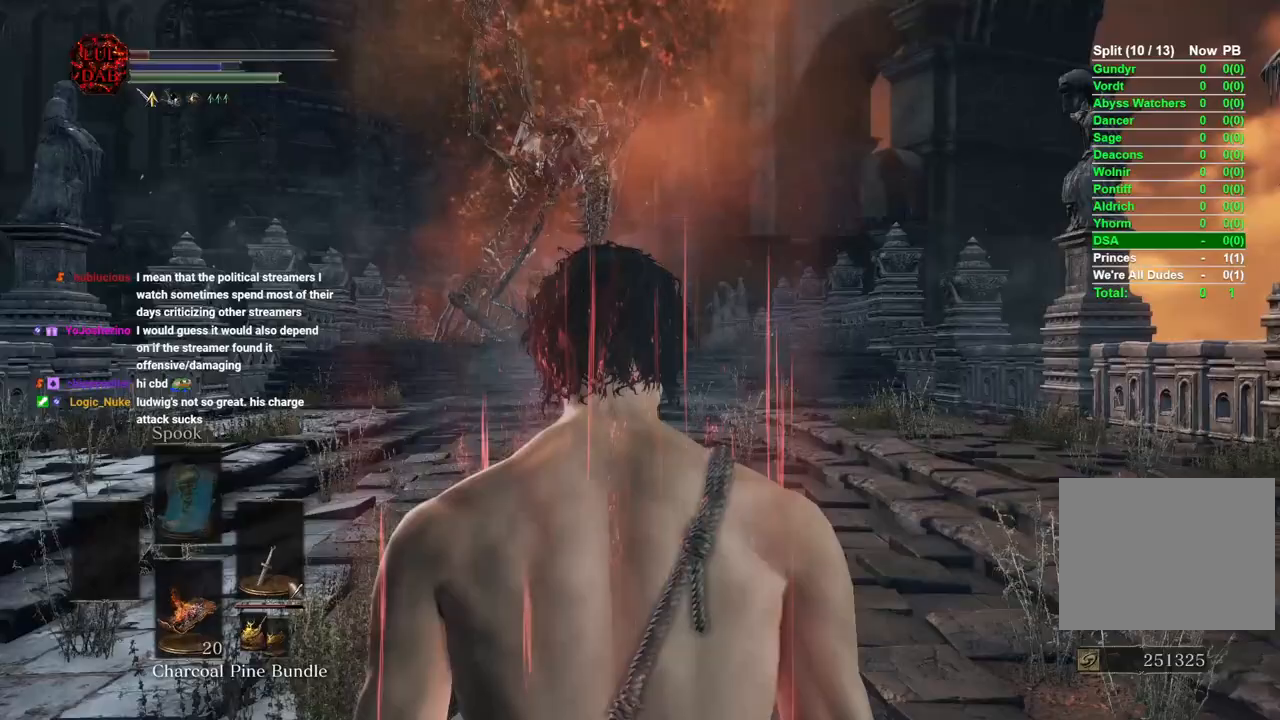
{"buttons": ["CIRCLE"], "left_stick": "up", "right_stick": "center", "events": [[67, "right_stick", "down"], [150, "right_stick", "center"]]}
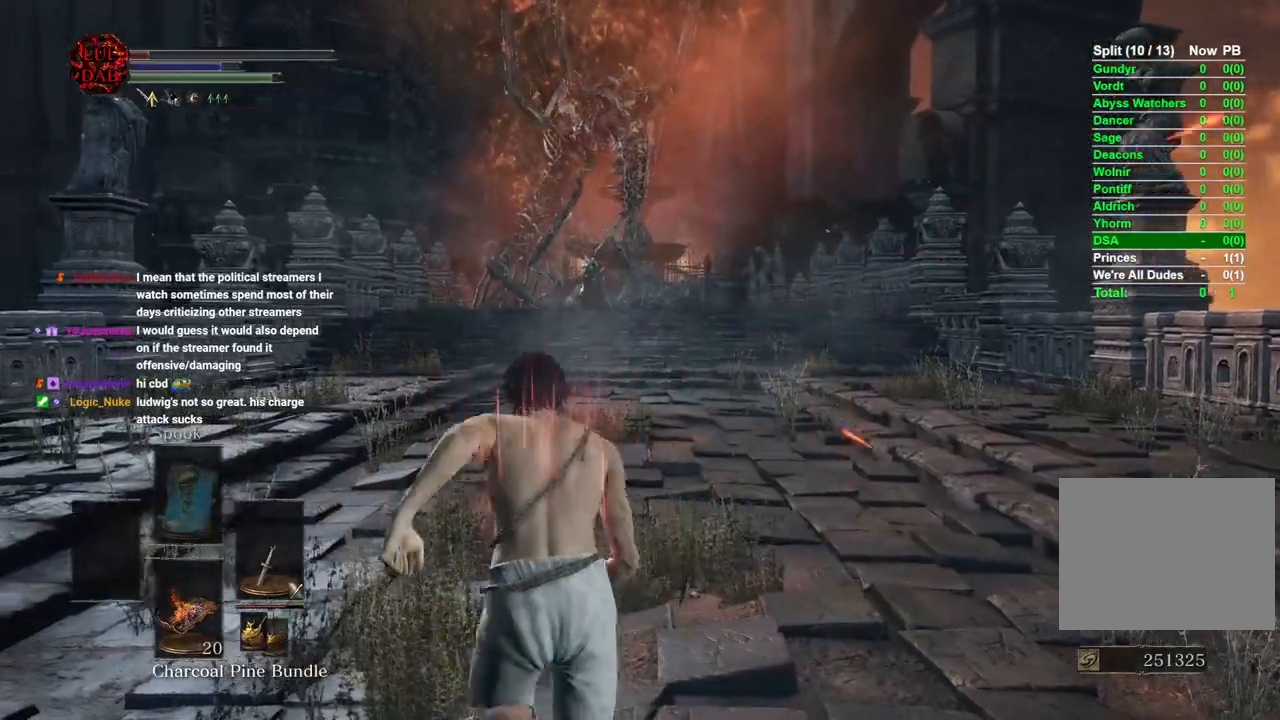
{"buttons": ["CIRCLE"], "left_stick": "up", "right_stick": "center", "events": [[100, "right_stick", "down-right"], [183, "right_stick", "center"]]}
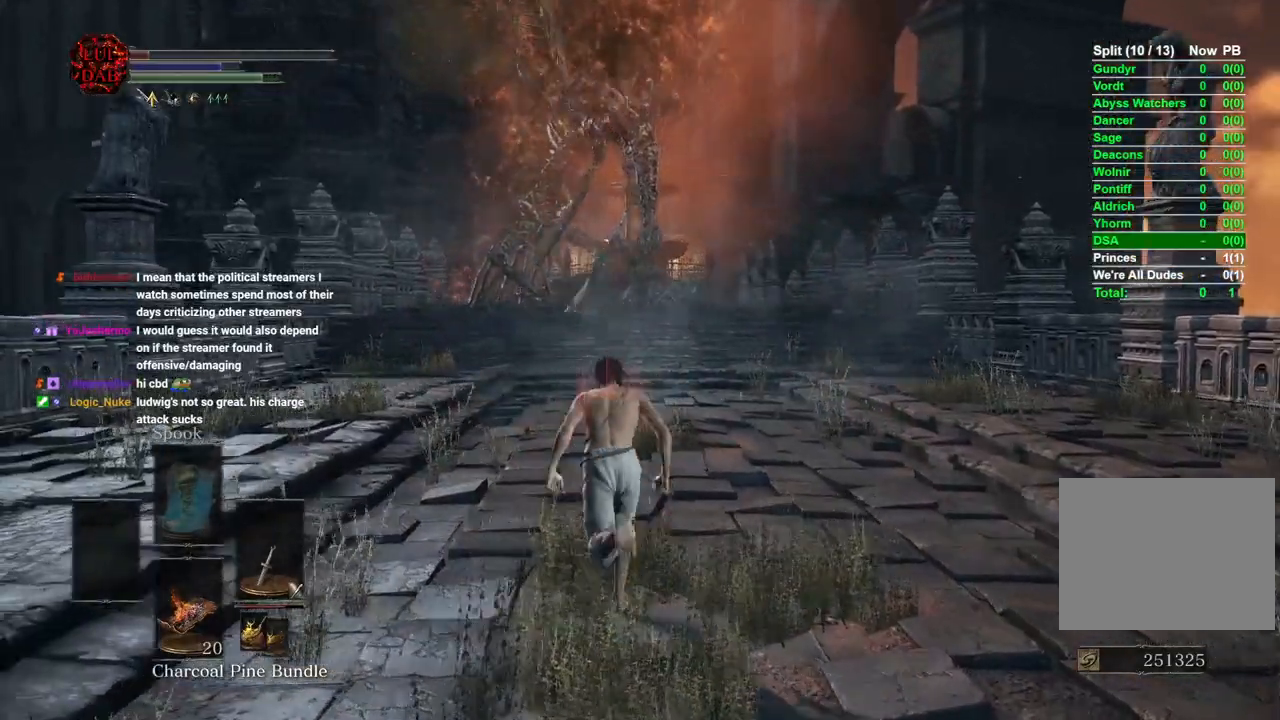
{"buttons": ["CIRCLE"], "left_stick": "up", "right_stick": "center", "events": []}
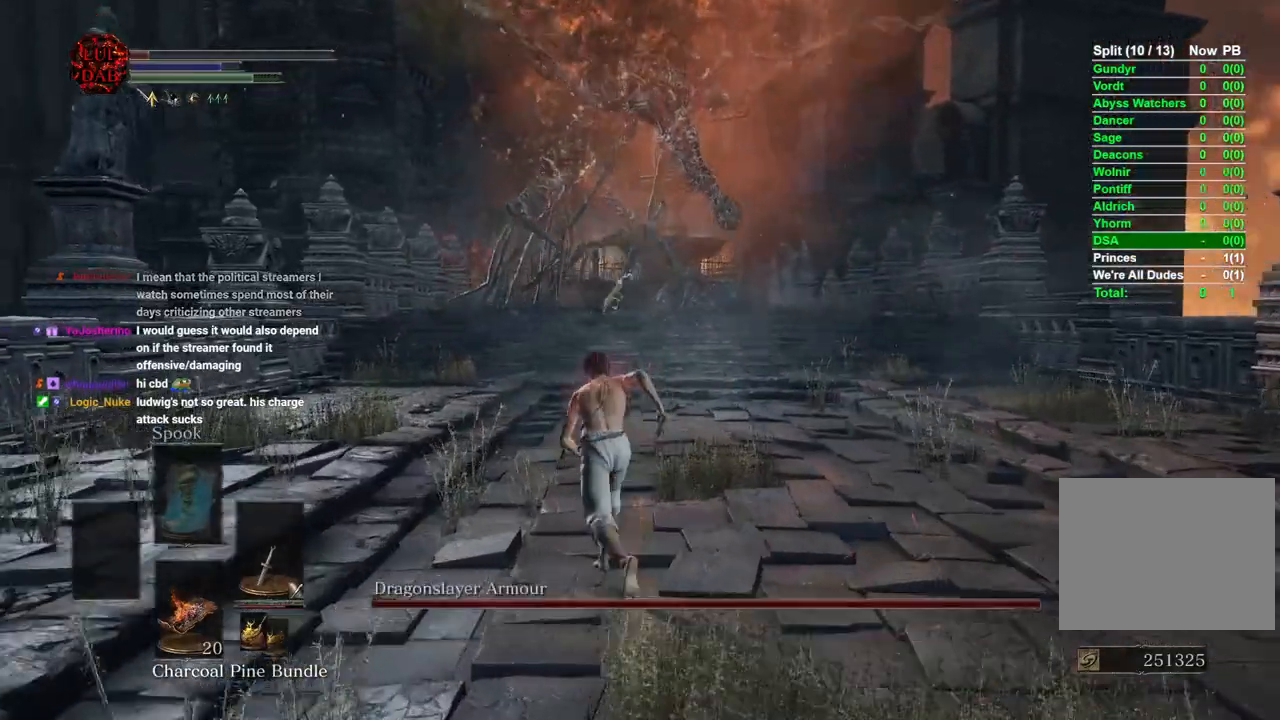
{"buttons": ["CIRCLE"], "left_stick": "up", "right_stick": "center", "events": [[33, "right_stick", "right"], [150, "right_stick", "center"]]}